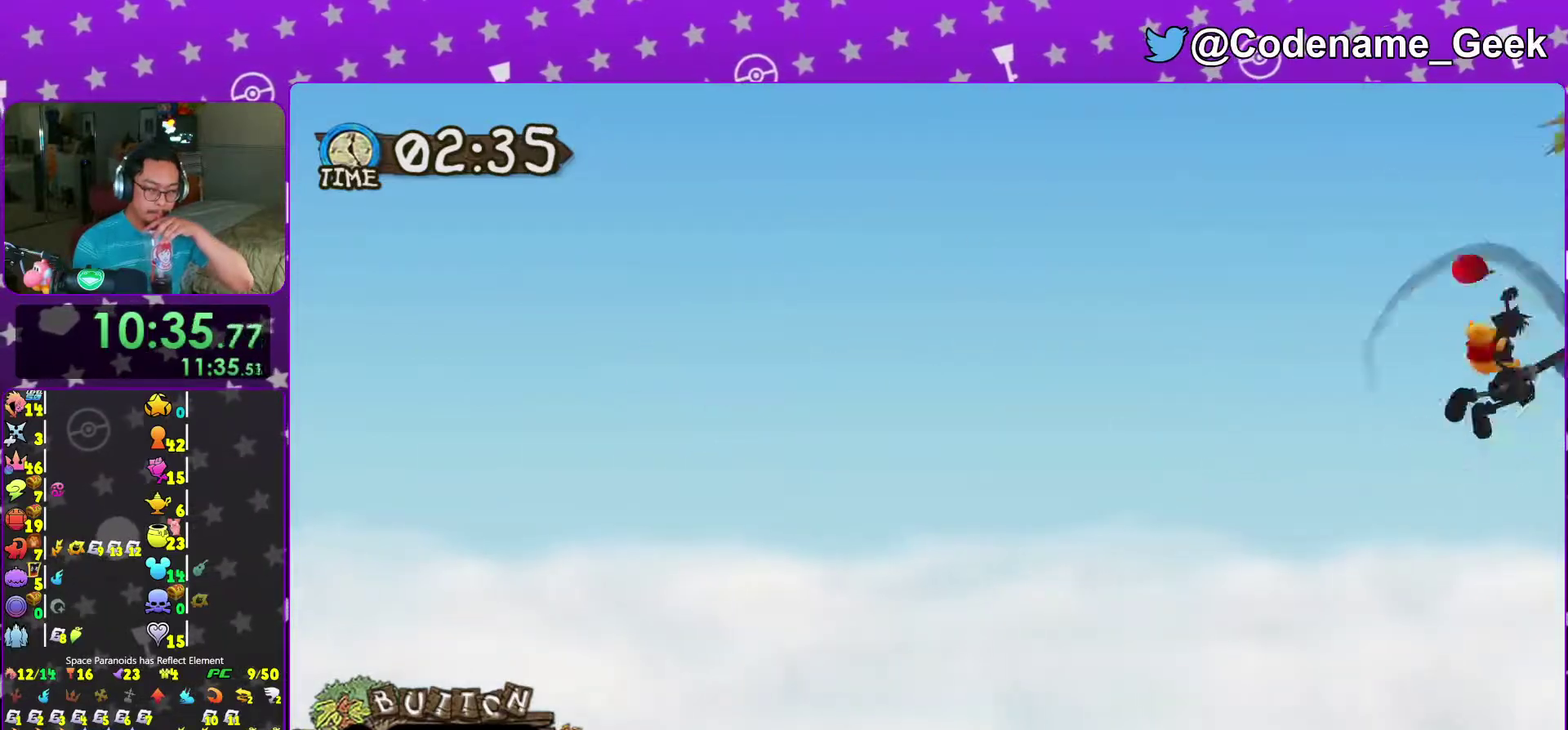
Gameplay with a controller (Nintendo layout); each line is a JSON object with the inputs held at the frame after it (dt_ms = milliseconds from this image to that frame). "events" lists button and stick changes between this image and that frame as [ms after this image, input, new state], when the widget could be followed in between. This overlay highlights the sticks when they move; stick clicks (L3 R3) are not distinguishable. Not read: L3 R3.
{"dt_ms": 400, "buttons": [], "left_stick": "center", "right_stick": "center", "events": [[33, "X", "down"], [100, "A", "up"], [150, "X", "up"], [200, "A", "down"], [233, "X", "down"], [333, "A", "up"], [333, "X", "up"]]}
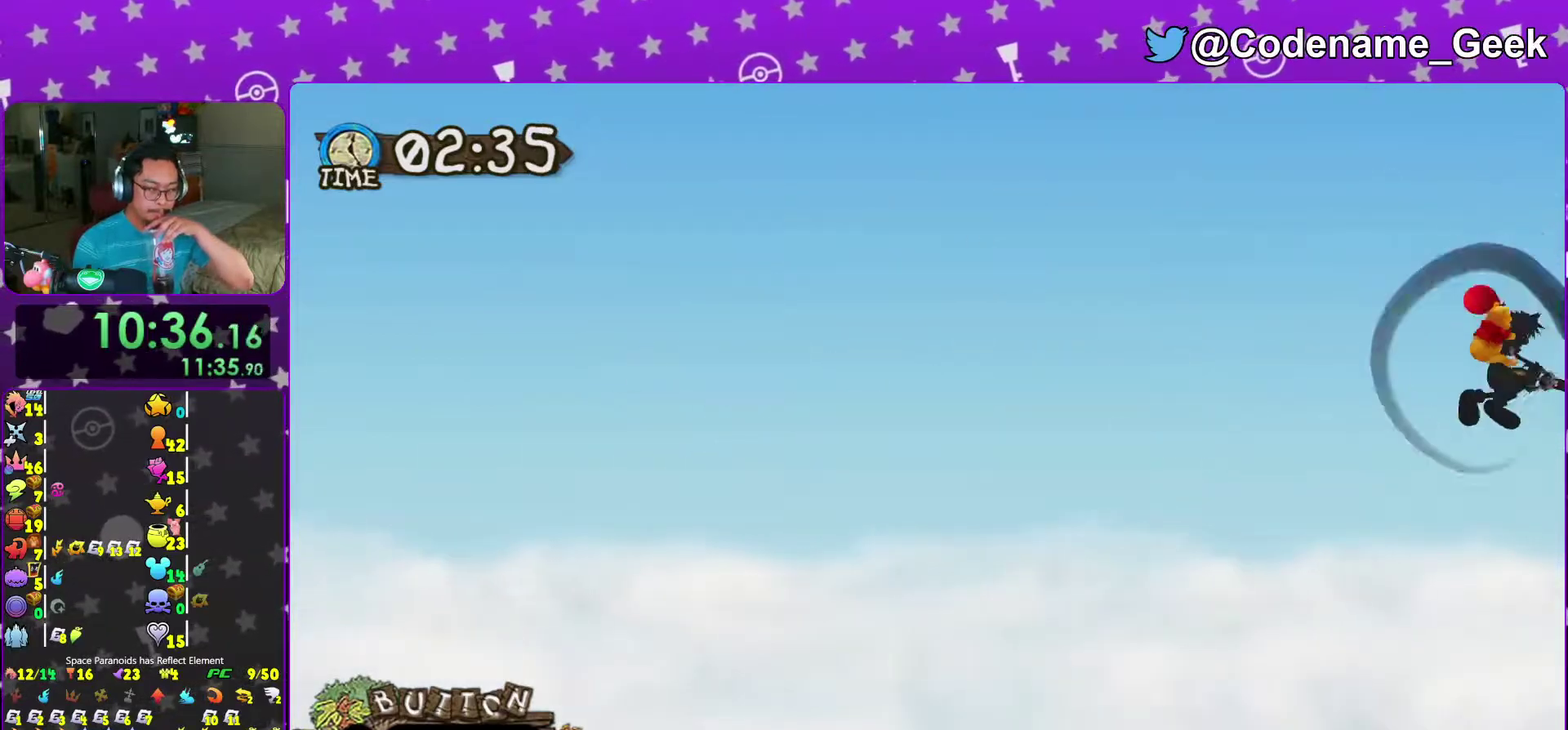
{"dt_ms": 600, "buttons": [], "left_stick": "center", "right_stick": "center", "events": [[17, "A", "down"], [17, "X", "down"], [100, "A", "up"], [150, "X", "up"], [200, "A", "down"], [233, "X", "down"], [283, "A", "up"], [417, "A", "down"], [517, "A", "up"], [533, "X", "up"]]}
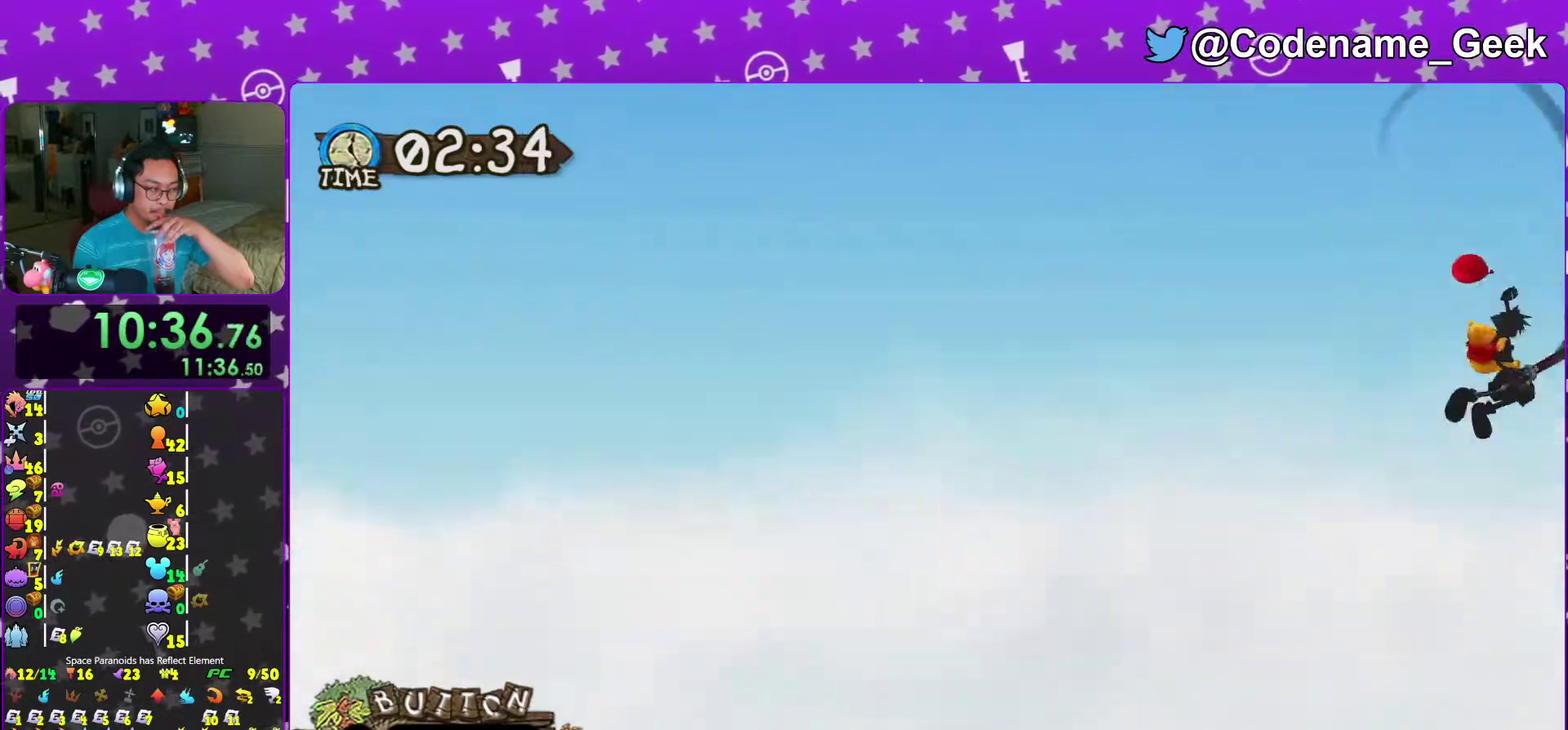
{"dt_ms": 400, "buttons": [], "left_stick": "center", "right_stick": "center", "events": [[17, "A", "down"], [67, "X", "down"], [150, "A", "up"], [167, "X", "up"], [267, "A", "down"], [300, "X", "down"], [367, "A", "up"], [400, "X", "up"]]}
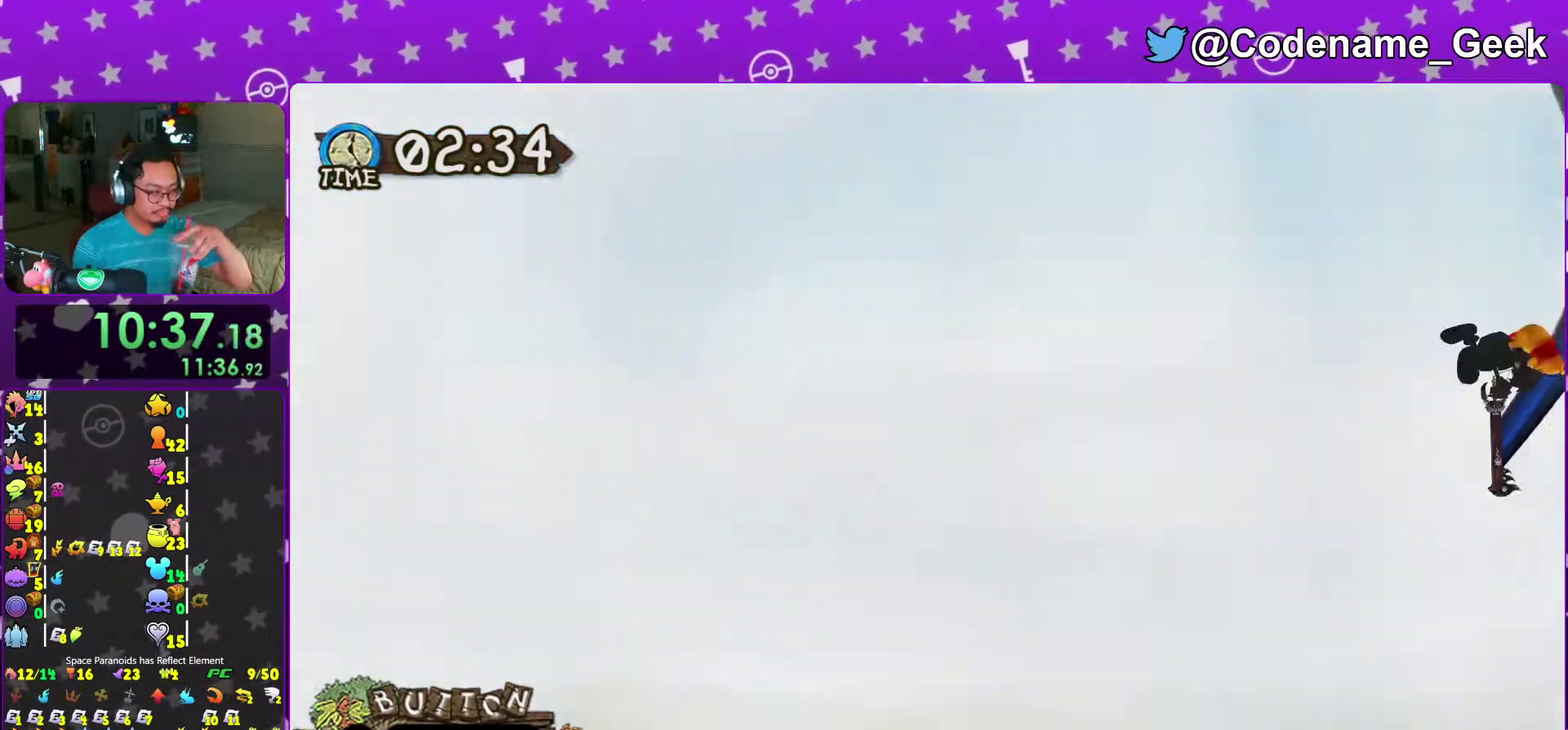
{"dt_ms": 600, "buttons": ["A", "X"], "left_stick": "center", "right_stick": "center", "events": [[100, "A", "down"], [133, "X", "down"], [200, "A", "up"], [250, "X", "up"], [317, "A", "down"], [317, "X", "down"], [467, "A", "up"], [467, "X", "up"], [517, "X", "down"], [550, "A", "down"]]}
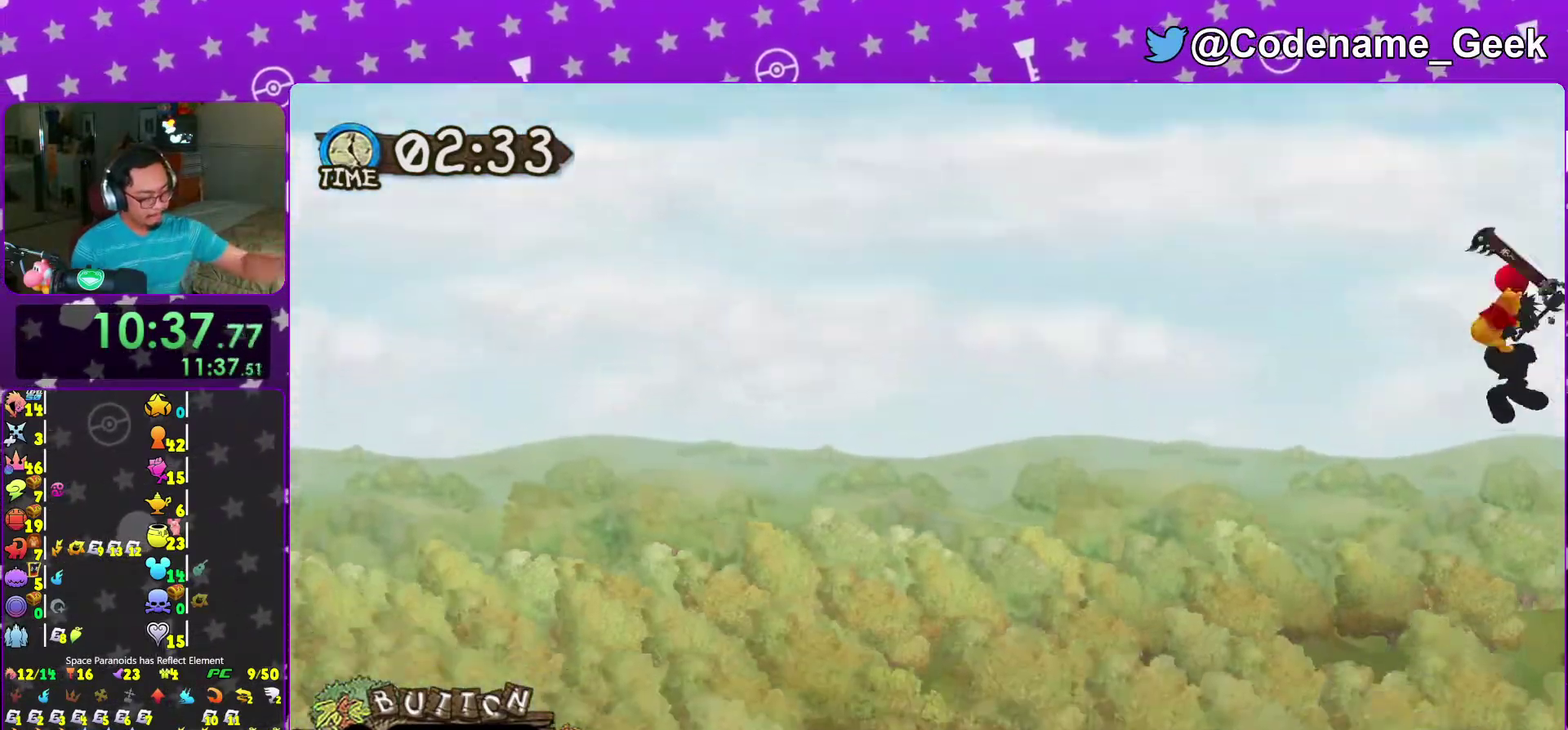
{"dt_ms": 400, "buttons": [], "left_stick": "center", "right_stick": "center", "events": [[67, "A", "up"], [83, "X", "up"], [183, "A", "down"], [183, "X", "down"], [300, "A", "up"], [317, "X", "up"]]}
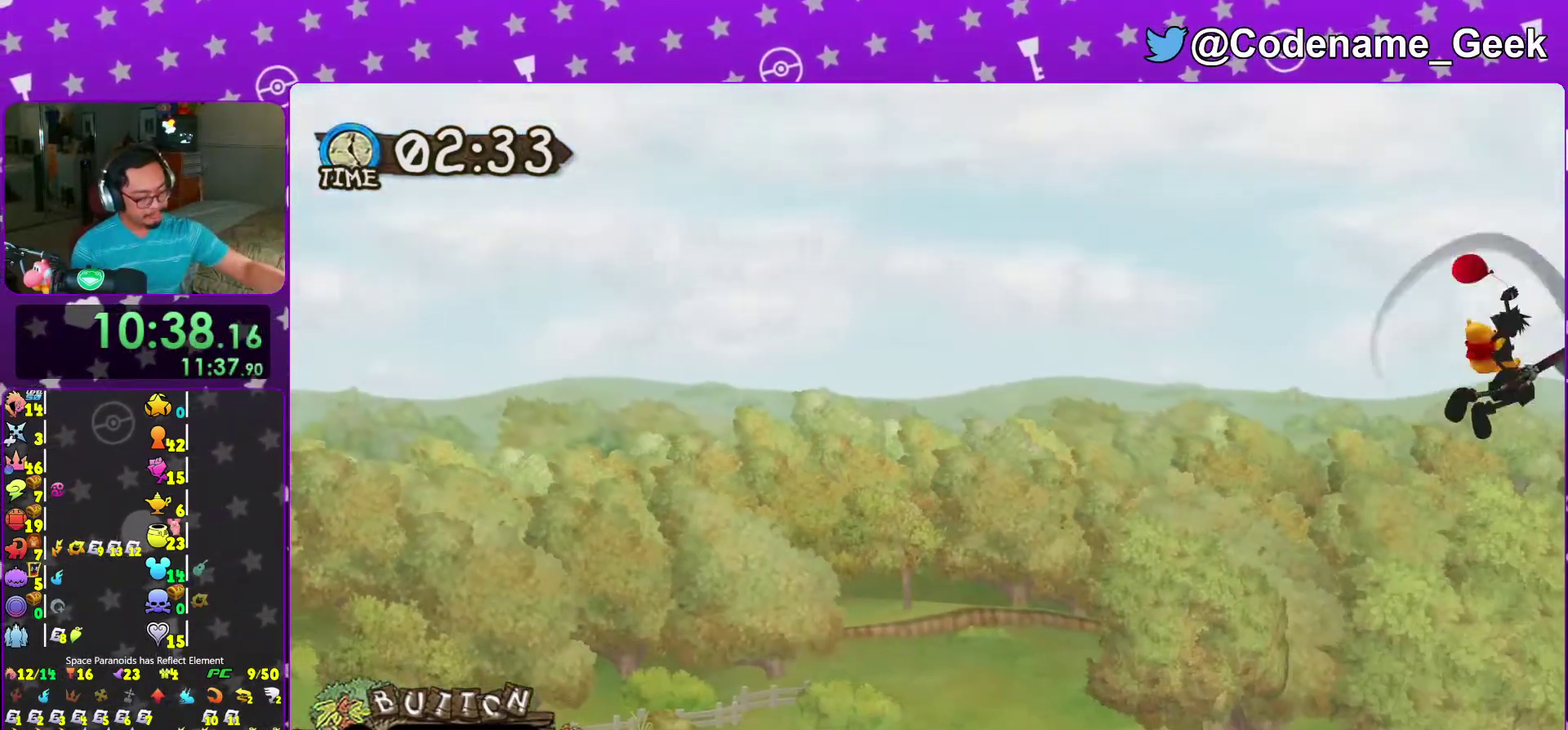
{"dt_ms": 600, "buttons": [], "left_stick": "center", "right_stick": "center", "events": [[17, "A", "down"], [17, "X", "down"], [117, "A", "up"], [133, "X", "up"], [133, "left_stick", "down-left"], [250, "A", "down"], [250, "X", "down"], [333, "A", "up"], [333, "X", "up"], [367, "left_stick", "center"], [417, "A", "down"], [433, "X", "down"], [550, "A", "up"], [567, "X", "up"]]}
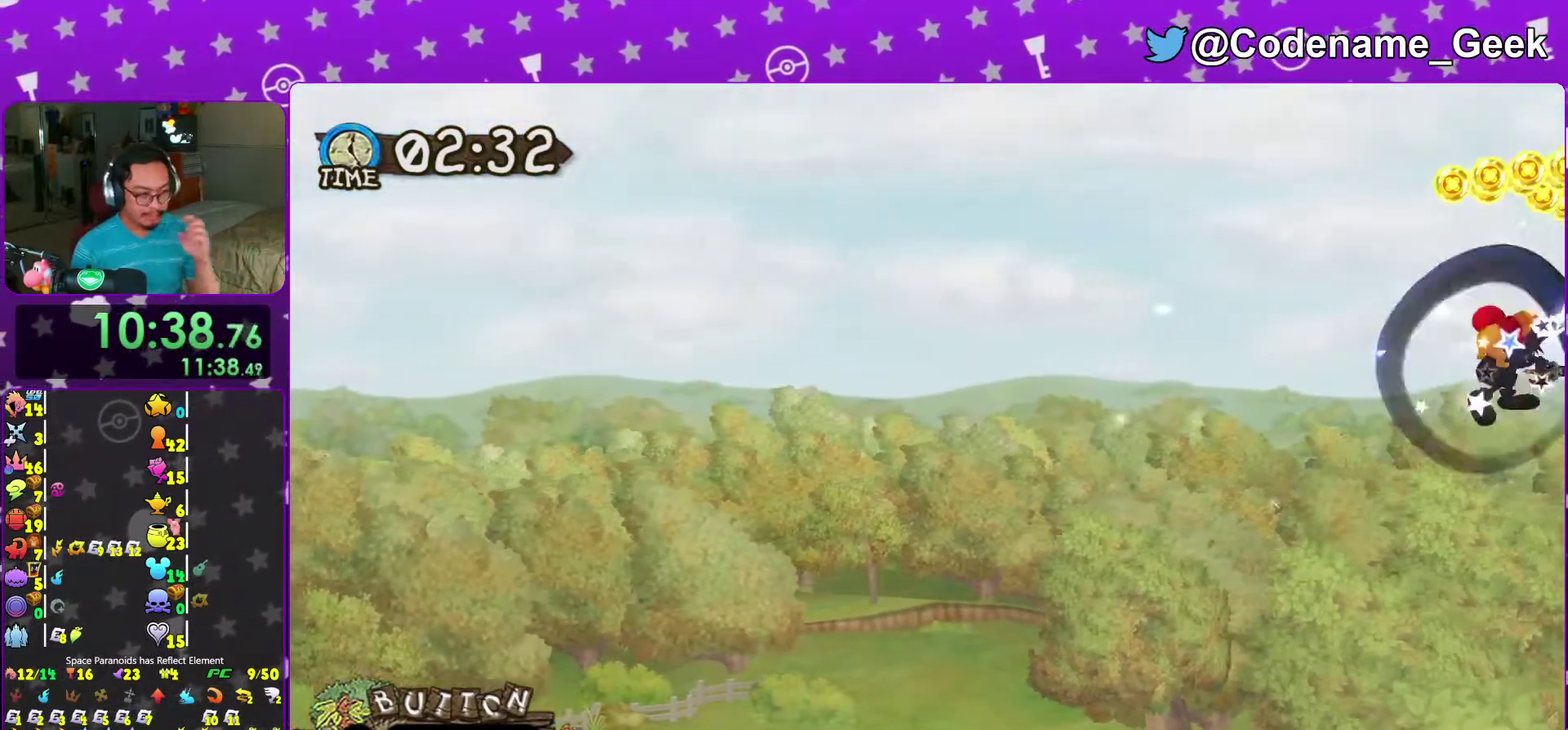
{"dt_ms": 400, "buttons": [], "left_stick": "center", "right_stick": "center", "events": [[17, "left_stick", "down-left"], [33, "X", "down"], [50, "A", "down"], [183, "A", "up"], [183, "X", "up"], [200, "left_stick", "center"], [250, "A", "down"], [267, "X", "down"], [383, "A", "up"], [383, "X", "up"]]}
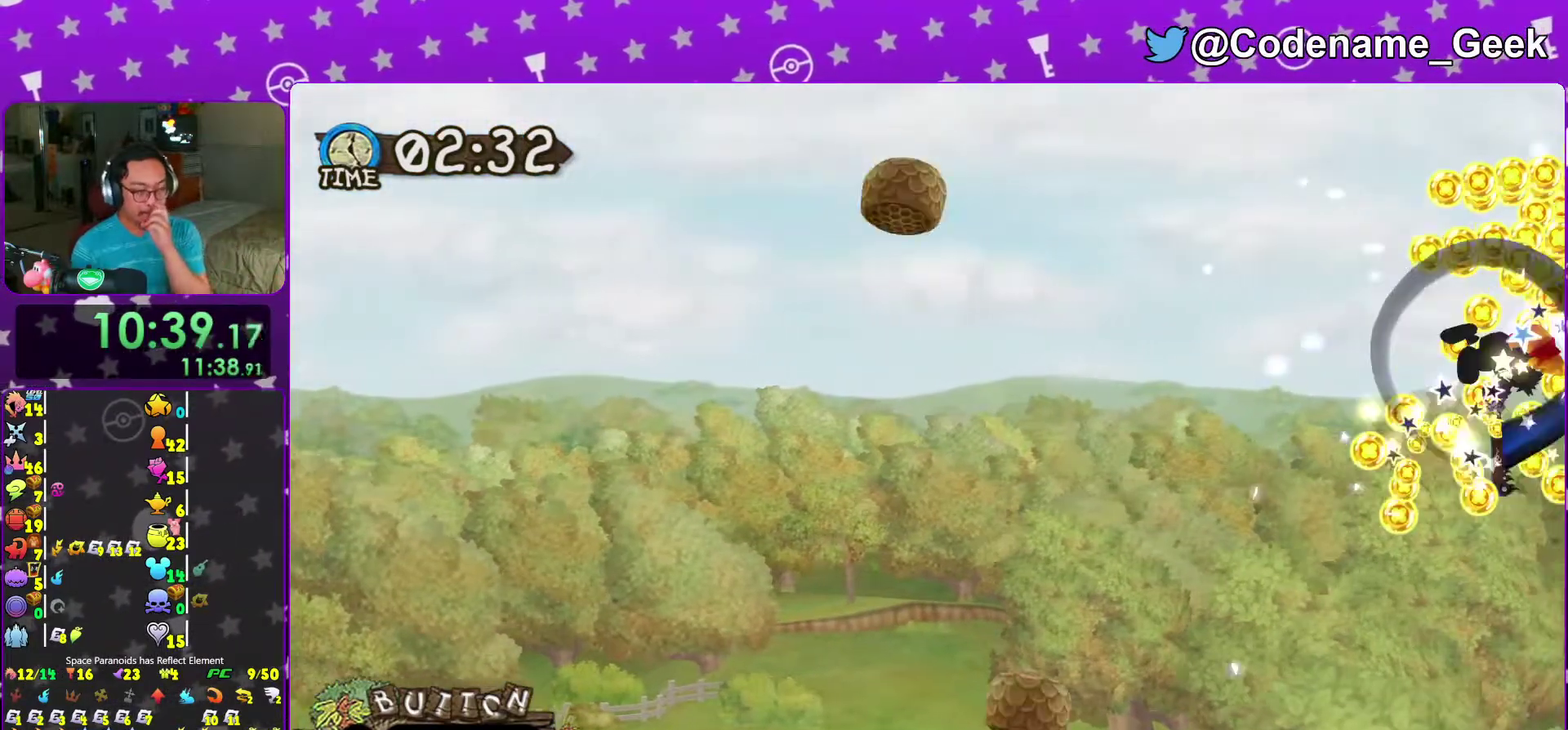
{"dt_ms": 600, "buttons": ["A", "X"], "left_stick": "center", "right_stick": "center", "events": [[83, "X", "down"], [100, "A", "down"], [217, "A", "up"], [217, "X", "up"], [317, "A", "down"], [333, "X", "down"], [417, "A", "up"], [433, "X", "up"], [517, "A", "down"], [517, "X", "down"]]}
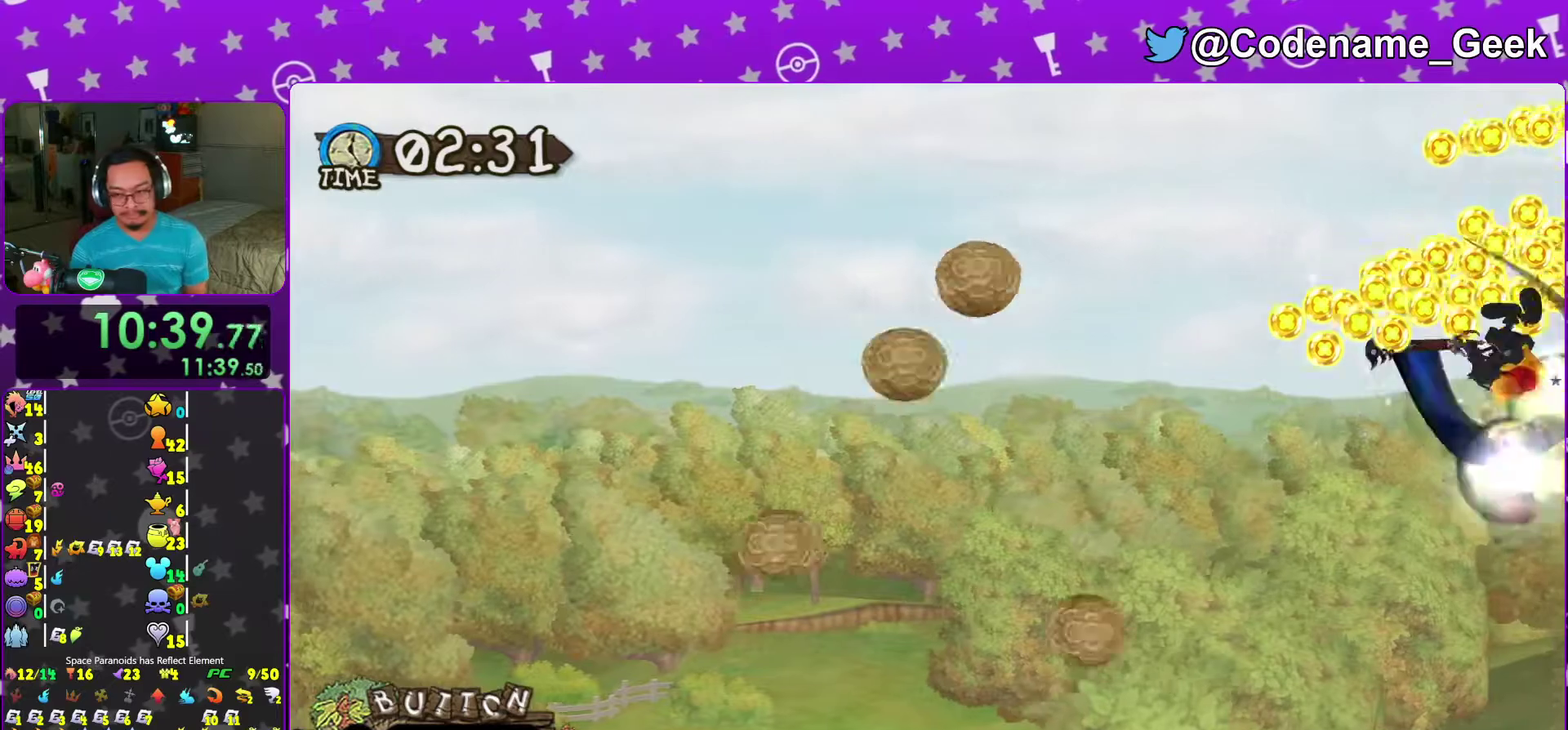
{"dt_ms": 300, "buttons": [], "left_stick": "center", "right_stick": "center", "events": [[33, "A", "up"], [33, "X", "up"], [100, "L2", "down"], [117, "A", "down"], [117, "X", "down"], [167, "L2", "up"], [233, "A", "up"], [250, "X", "up"]]}
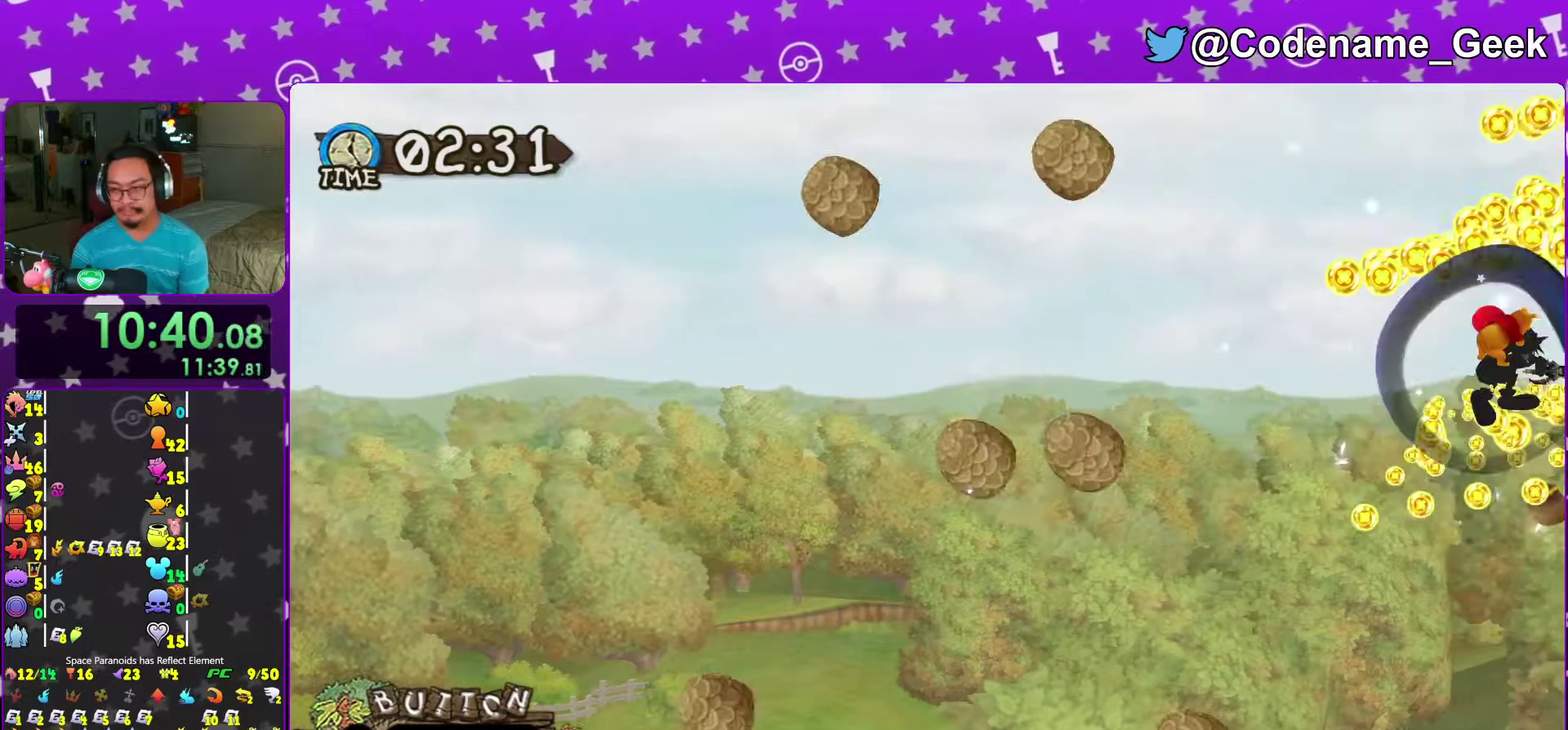
{"dt_ms": 700, "buttons": ["A", "X"], "left_stick": "center", "right_stick": "center", "events": [[17, "X", "down"], [33, "A", "down"], [150, "A", "up"], [167, "X", "up"], [217, "A", "down"], [250, "X", "down"], [333, "A", "up"], [367, "X", "up"], [417, "A", "down"], [417, "X", "down"], [517, "A", "up"], [533, "X", "up"], [600, "A", "down"], [617, "X", "down"]]}
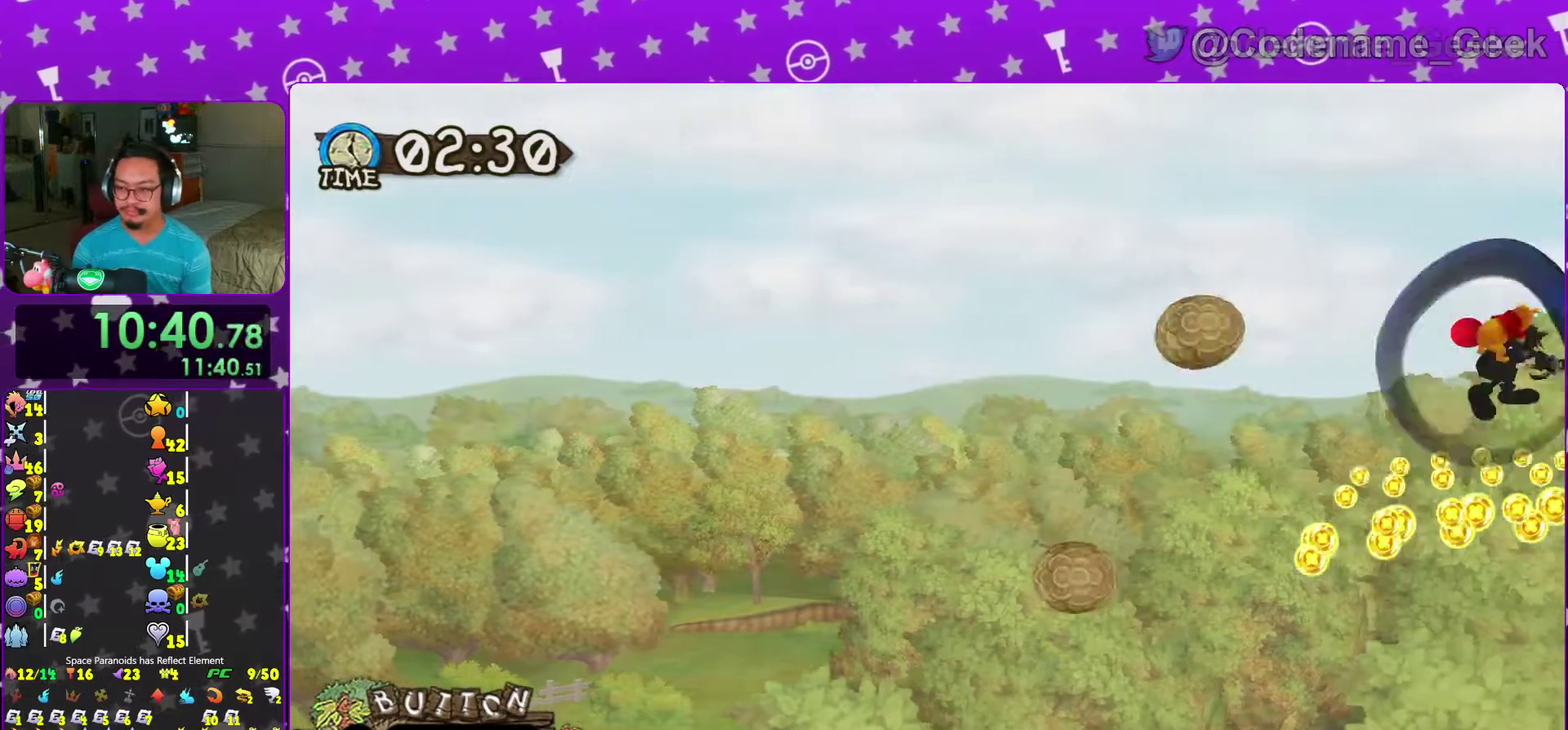
{"dt_ms": 300, "buttons": [], "left_stick": "center", "right_stick": "center", "events": [[17, "A", "up"], [33, "X", "up"], [117, "A", "down"], [117, "X", "down"], [200, "A", "up"], [233, "X", "up"]]}
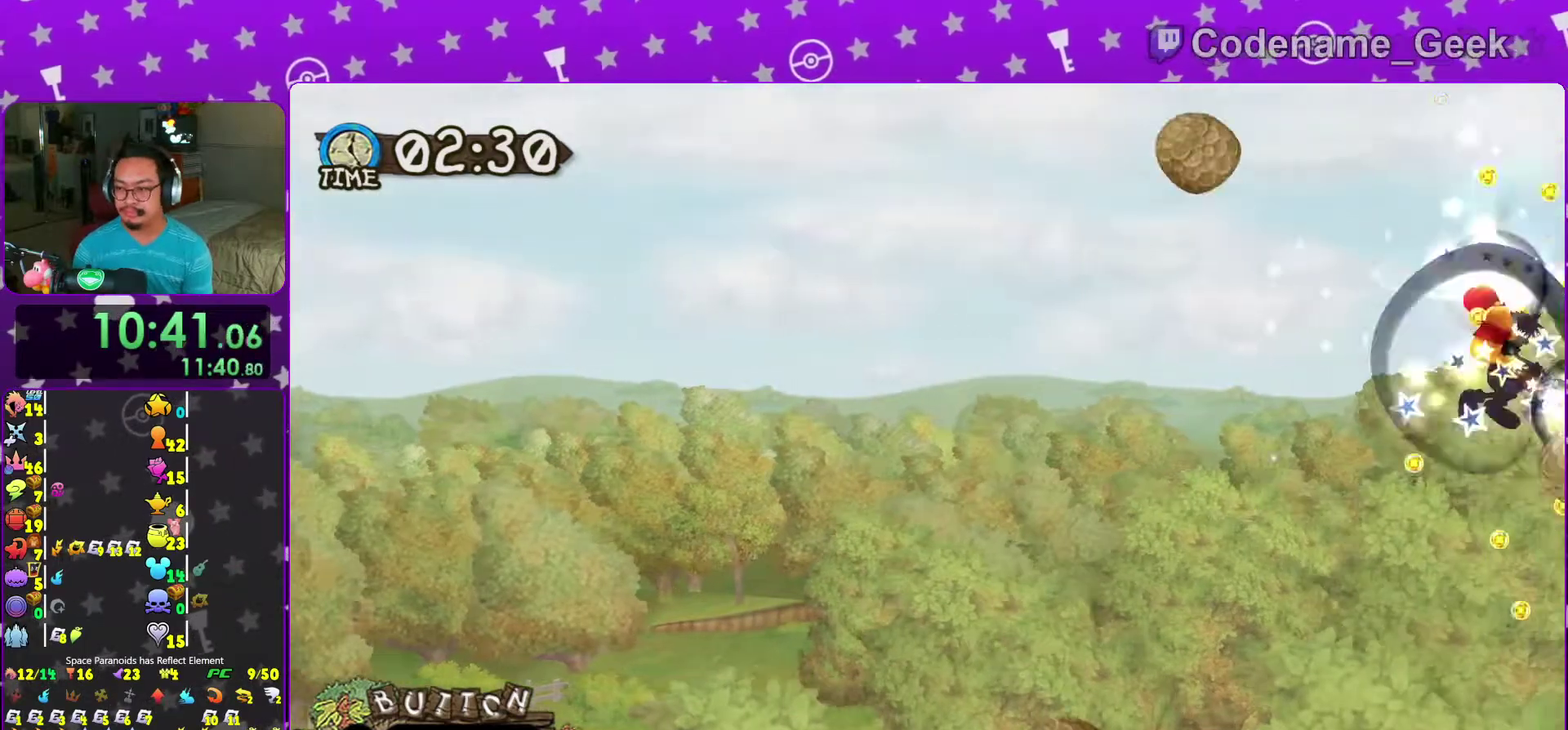
{"dt_ms": 700, "buttons": ["X"], "left_stick": "center", "right_stick": "center", "events": [[17, "A", "down"], [17, "X", "down"], [100, "A", "up"], [133, "X", "up"], [183, "A", "down"], [217, "X", "down"], [300, "A", "up"], [317, "X", "up"], [367, "A", "down"], [400, "X", "down"], [467, "A", "up"], [517, "X", "up"], [600, "A", "down"], [617, "X", "down"], [683, "A", "up"]]}
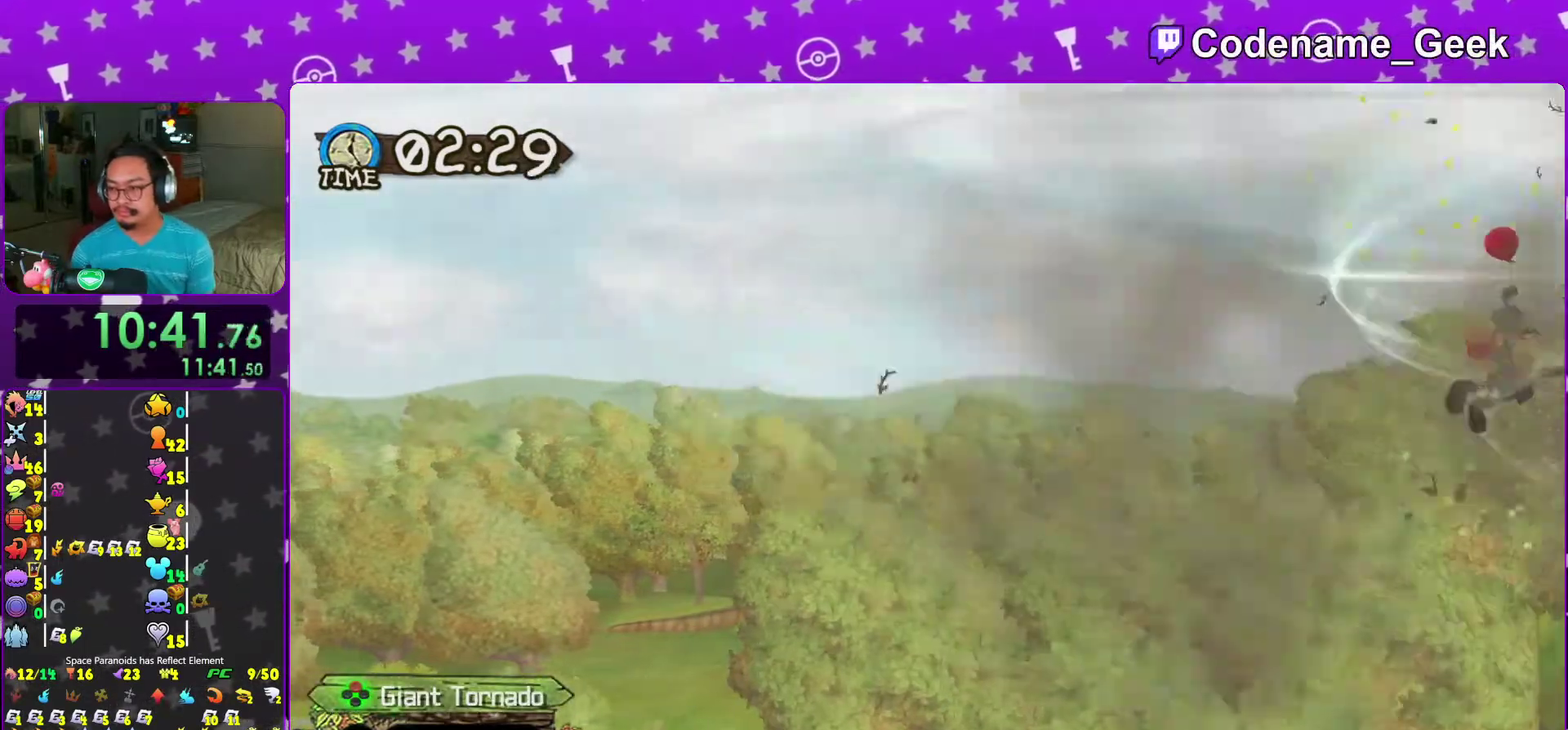
{"dt_ms": 300, "buttons": ["A", "X"], "left_stick": "center", "right_stick": "center", "events": [[17, "X", "up"], [100, "A", "down"], [100, "X", "down"], [167, "A", "up"], [200, "X", "up"], [283, "A", "down"], [300, "X", "down"]]}
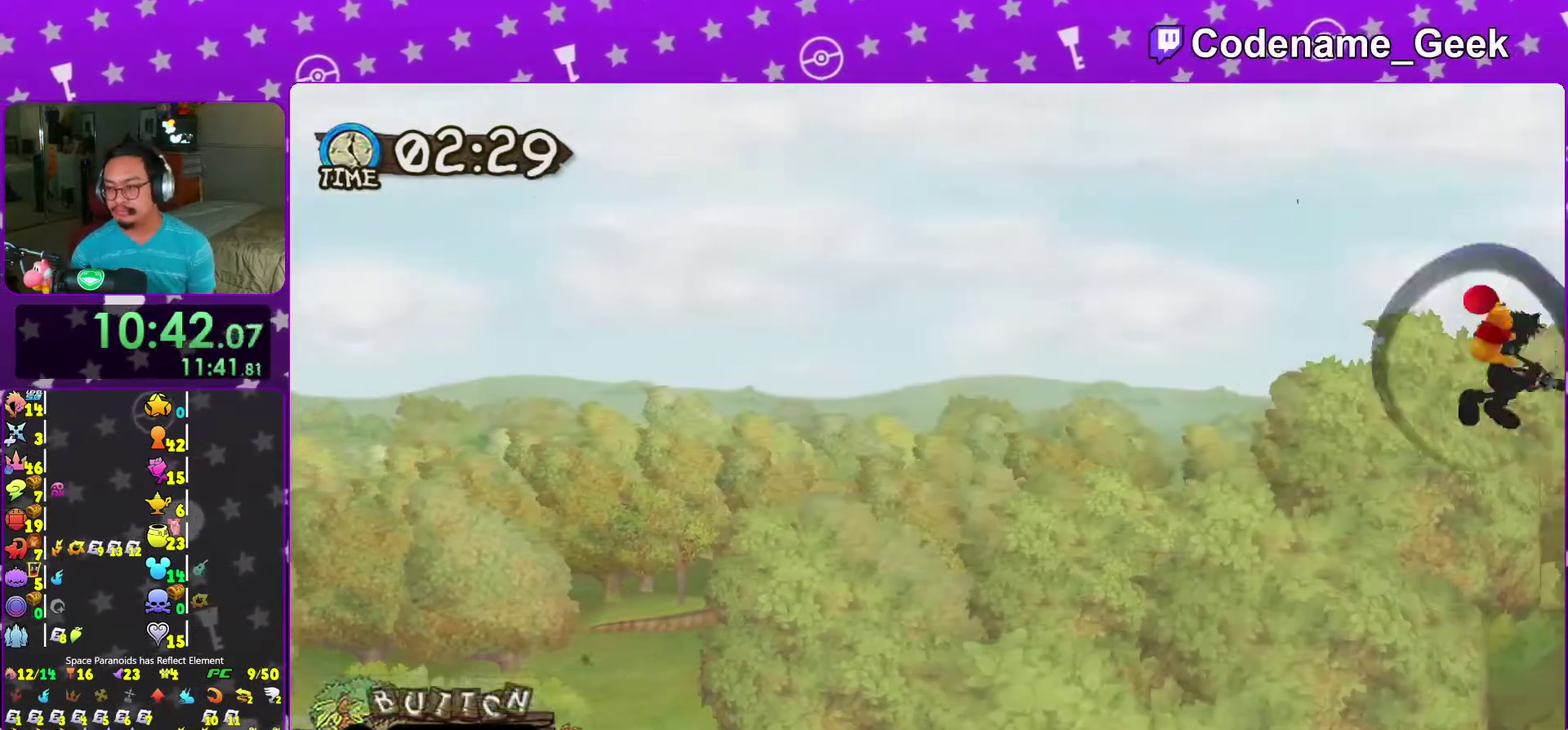
{"dt_ms": 900, "buttons": ["X"], "left_stick": "center", "right_stick": "center", "events": [[100, "A", "up"], [117, "X", "up"], [183, "A", "down"], [200, "X", "down"], [283, "A", "up"], [283, "X", "up"], [383, "X", "down"], [400, "A", "down"], [467, "A", "up"], [500, "X", "up"], [567, "A", "down"], [567, "X", "down"], [700, "A", "up"], [717, "X", "up"], [783, "A", "down"], [783, "X", "down"], [883, "A", "up"]]}
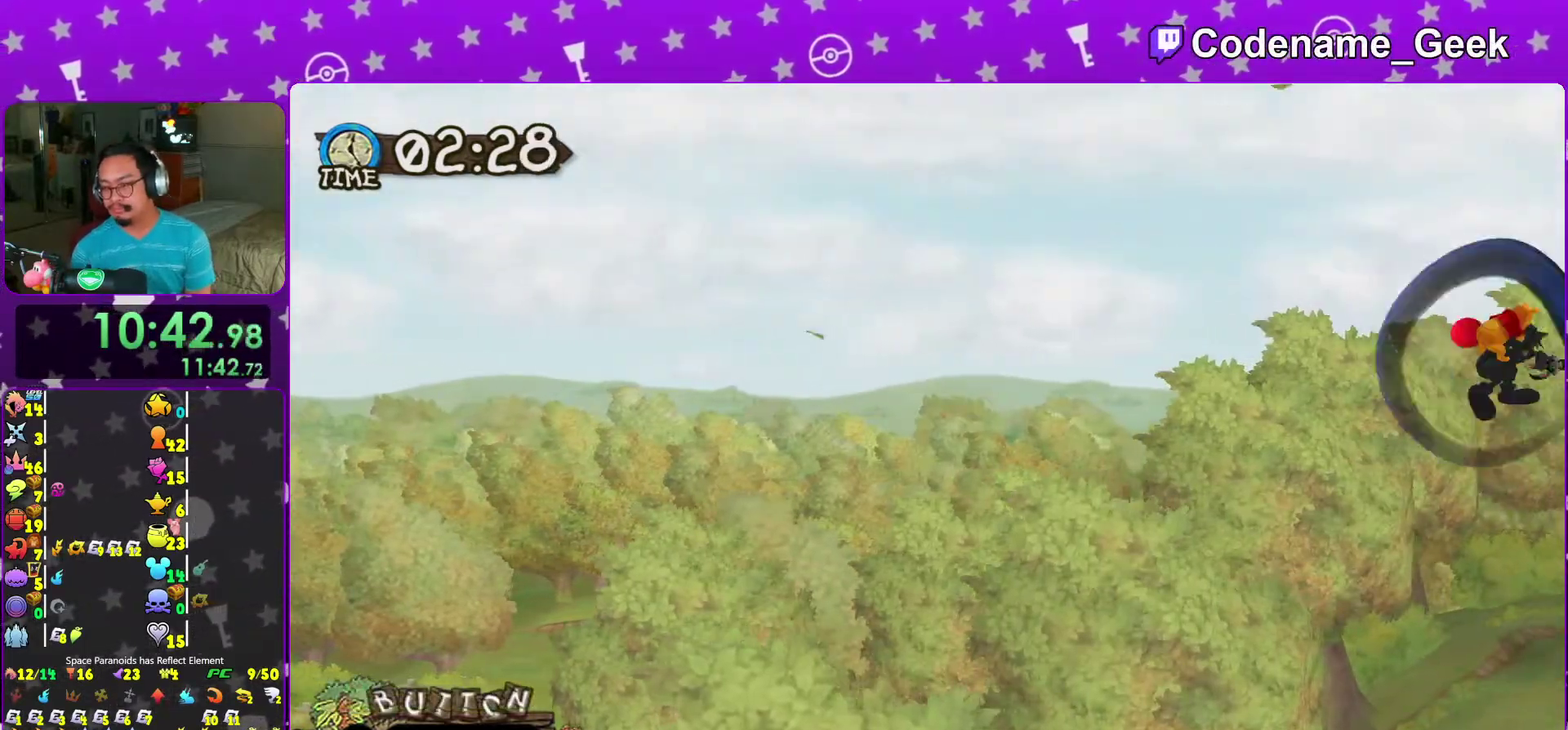
{"dt_ms": 300, "buttons": ["A", "X"], "left_stick": "center", "right_stick": "center", "events": [[33, "X", "up"], [117, "A", "down"], [117, "X", "down"], [200, "A", "up"], [217, "X", "up"], [300, "A", "down"], [300, "X", "down"]]}
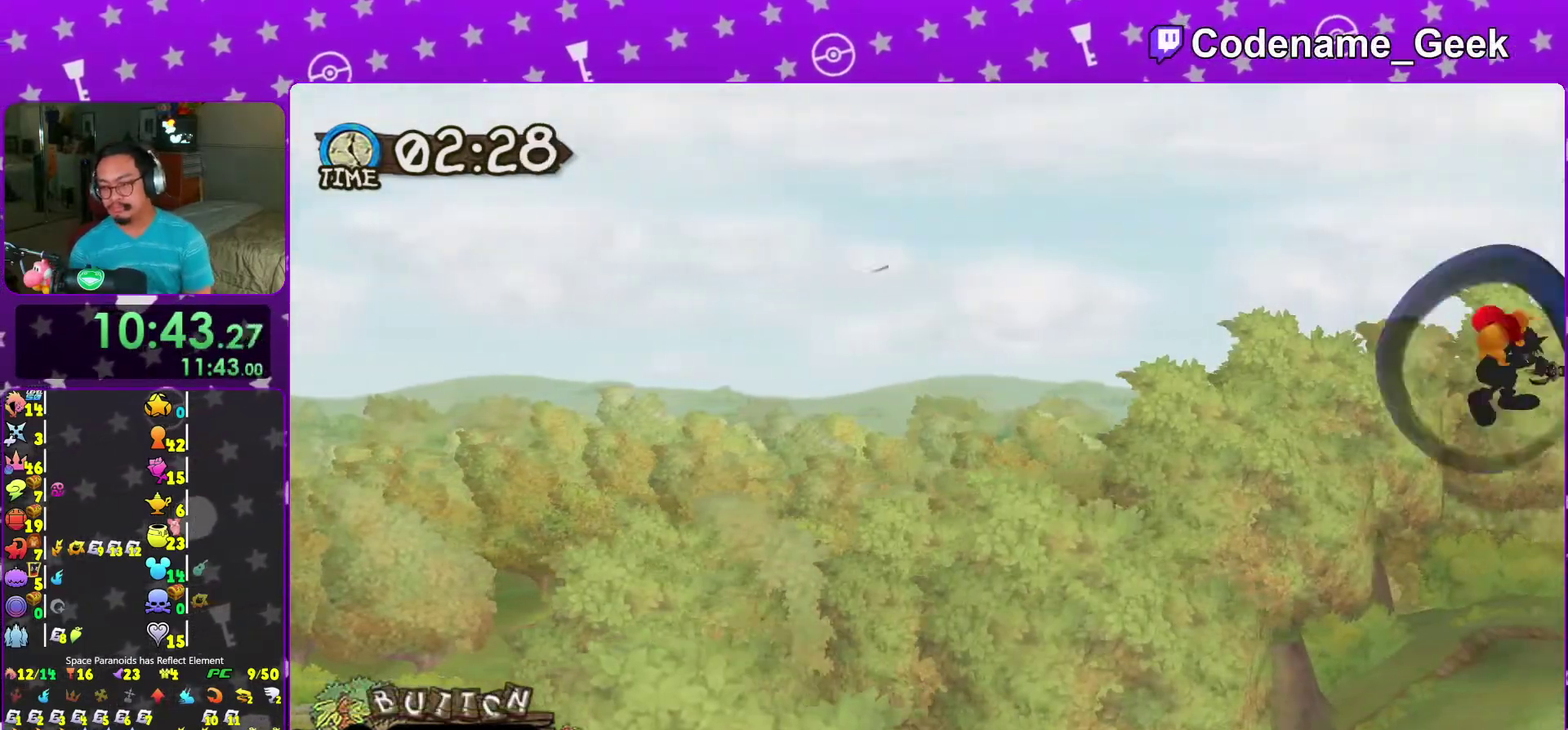
{"dt_ms": 700, "buttons": [], "left_stick": "center", "right_stick": "center", "events": [[83, "A", "up"], [117, "X", "up"], [200, "A", "down"], [233, "X", "down"], [300, "A", "up"], [317, "X", "up"], [400, "A", "down"], [400, "X", "down"], [483, "A", "up"], [517, "X", "up"], [600, "A", "down"], [600, "X", "down"], [667, "A", "up"], [683, "X", "up"]]}
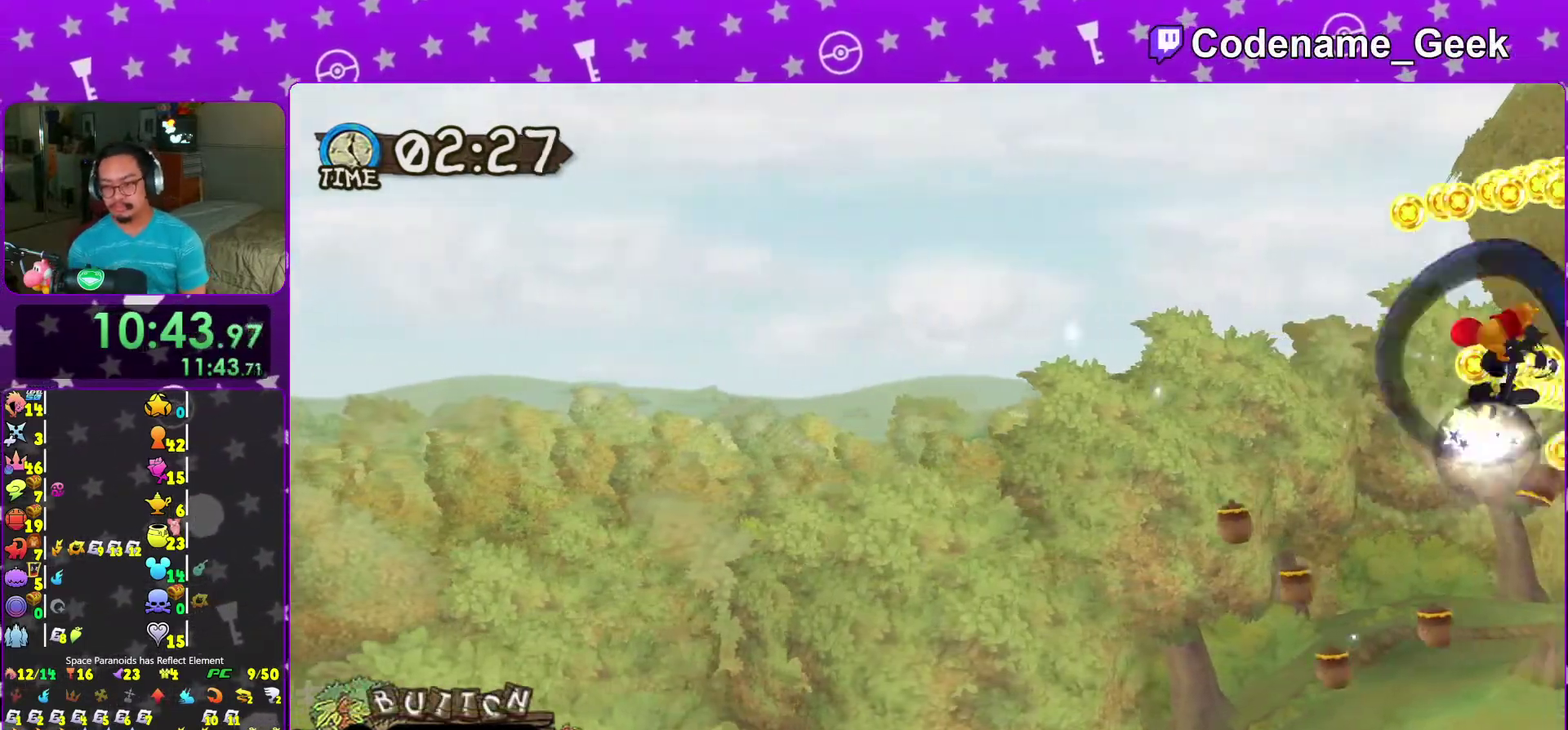
{"dt_ms": 300, "buttons": ["A", "X"], "left_stick": "center", "right_stick": "center", "events": [[83, "A", "down"], [83, "X", "down"], [183, "A", "up"], [217, "X", "up"], [283, "X", "down"], [300, "A", "down"]]}
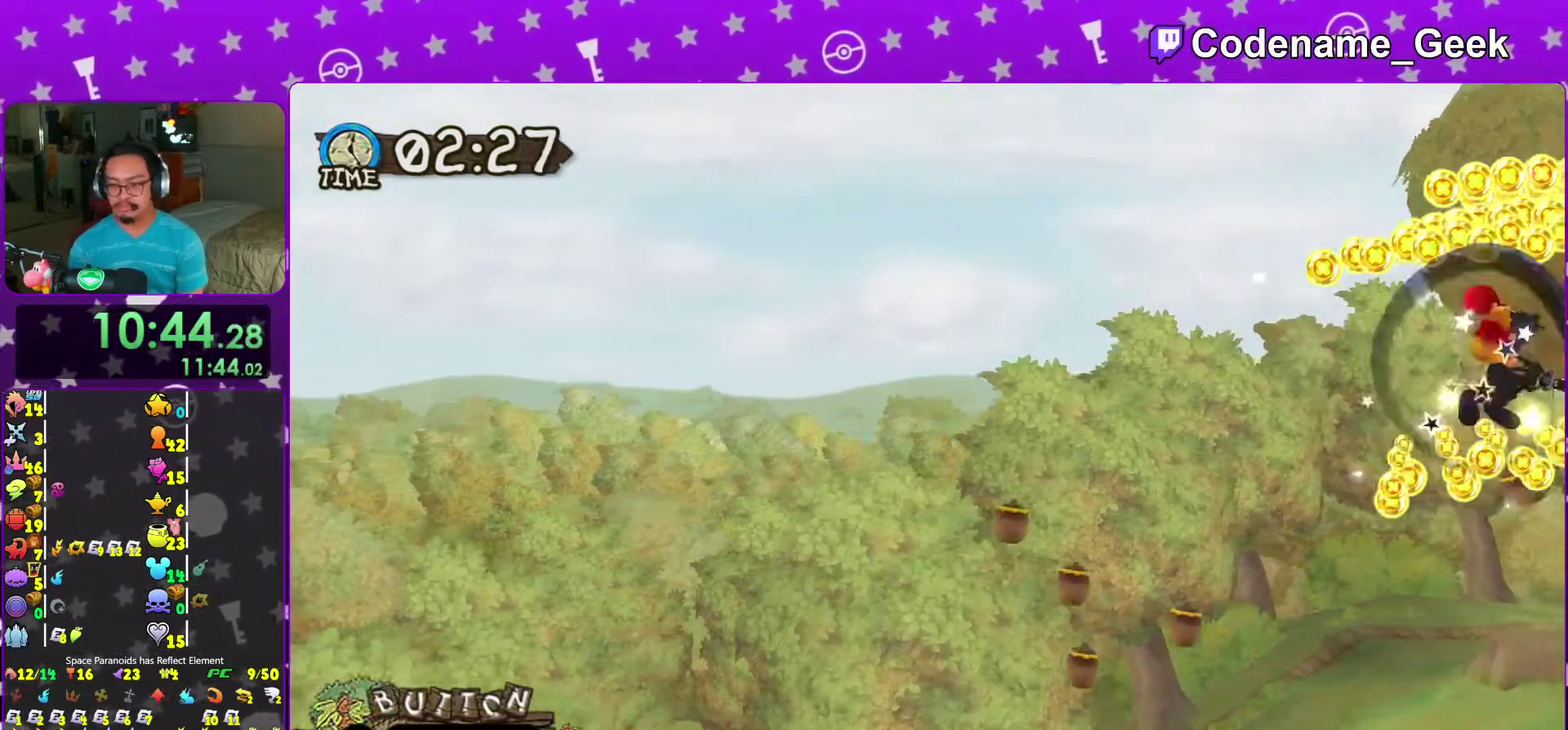
{"dt_ms": 700, "buttons": ["X"], "left_stick": "center", "right_stick": "center", "events": [[83, "A", "up"], [133, "X", "up"], [183, "A", "down"], [183, "X", "down"], [283, "A", "up"], [317, "X", "up"], [400, "A", "down"], [400, "X", "down"], [483, "A", "up"], [533, "X", "up"], [567, "A", "down"], [600, "X", "down"], [667, "A", "up"]]}
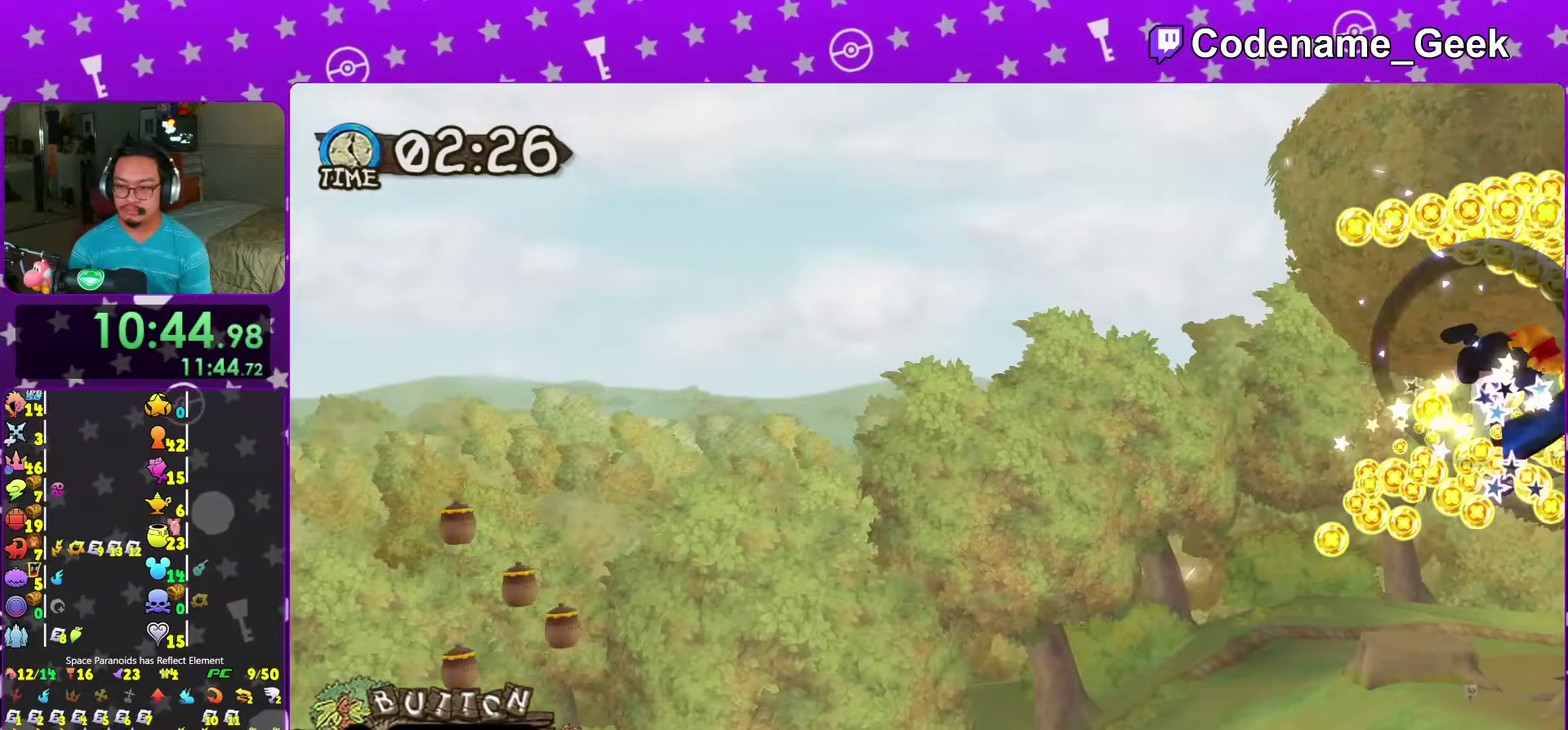
{"dt_ms": 300, "buttons": ["A", "X"], "left_stick": "center", "right_stick": "center", "events": [[17, "X", "up"], [100, "A", "down"], [100, "X", "down"], [183, "A", "up"], [233, "X", "up"], [283, "A", "down"], [283, "X", "down"]]}
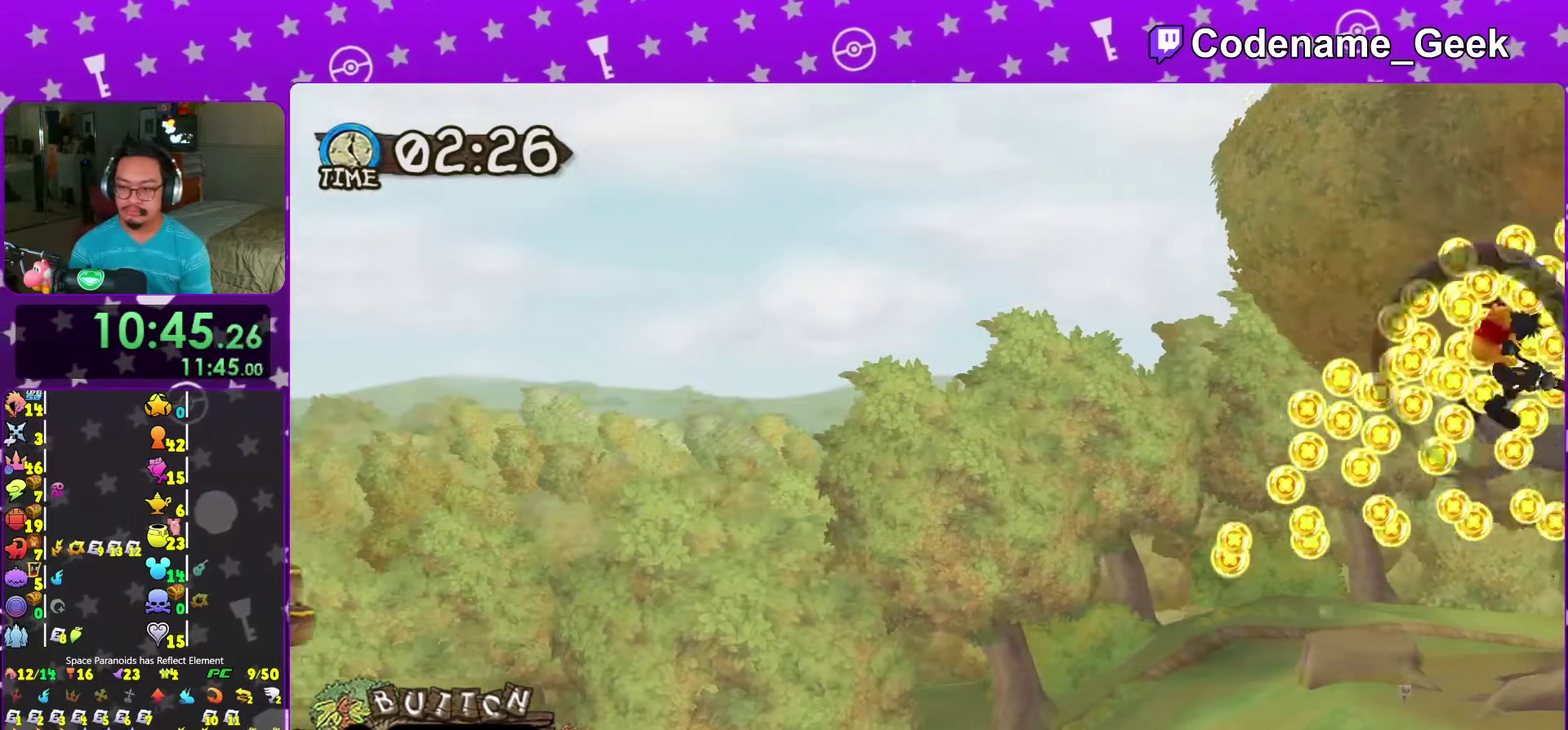
{"dt_ms": 600, "buttons": [], "left_stick": "right", "right_stick": "center", "events": [[100, "A", "up"], [117, "X", "up"], [200, "A", "down"], [200, "X", "down"], [317, "A", "up"], [333, "X", "up"], [400, "X", "down"], [400, "left_stick", "right"], [417, "A", "down"], [517, "A", "up"], [550, "X", "up"]]}
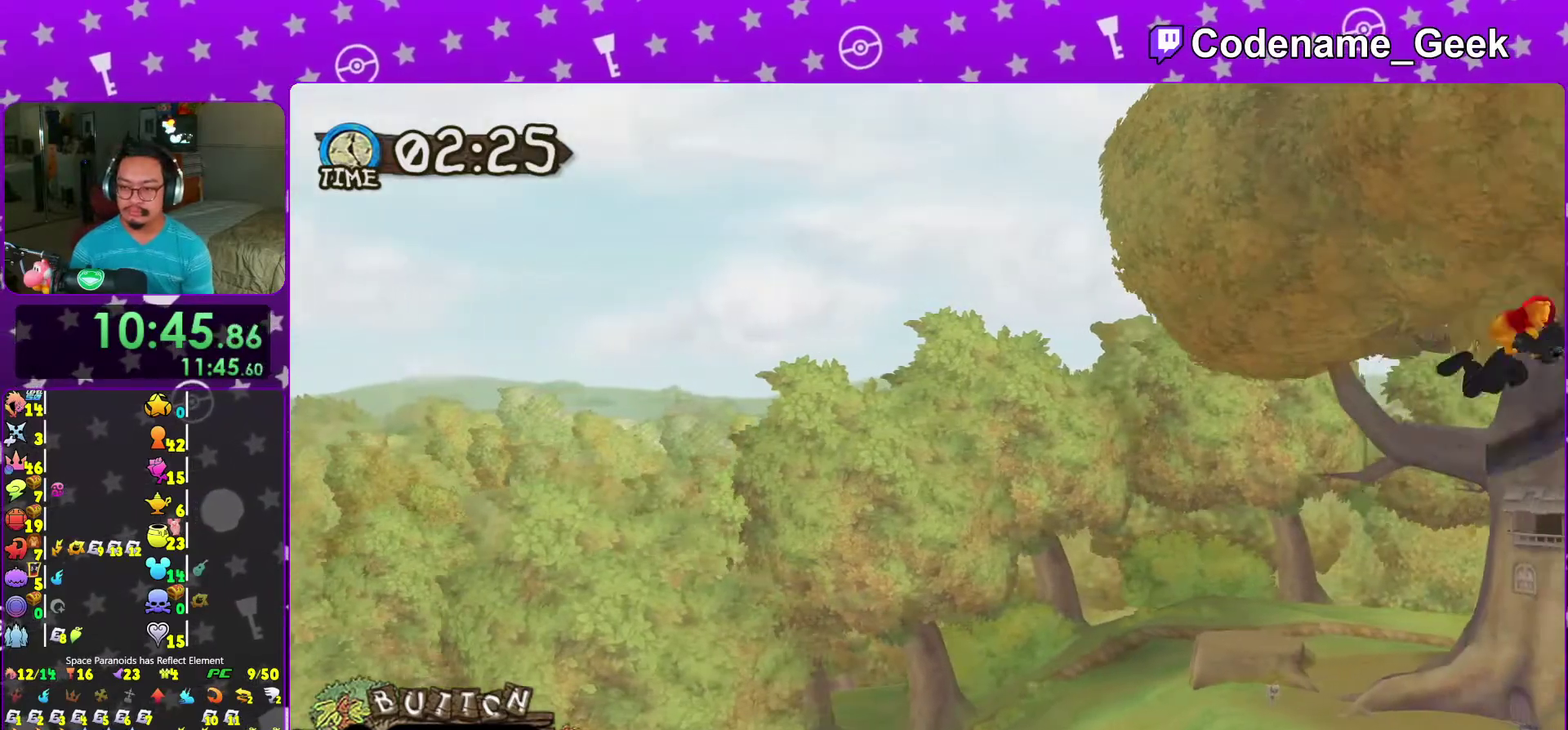
{"dt_ms": 400, "buttons": [], "left_stick": "center", "right_stick": "center", "events": [[50, "A", "down"], [50, "X", "down"], [117, "A", "up"], [167, "X", "up"], [183, "left_stick", "center"], [233, "A", "down"], [250, "X", "down"], [333, "A", "up"], [367, "X", "up"]]}
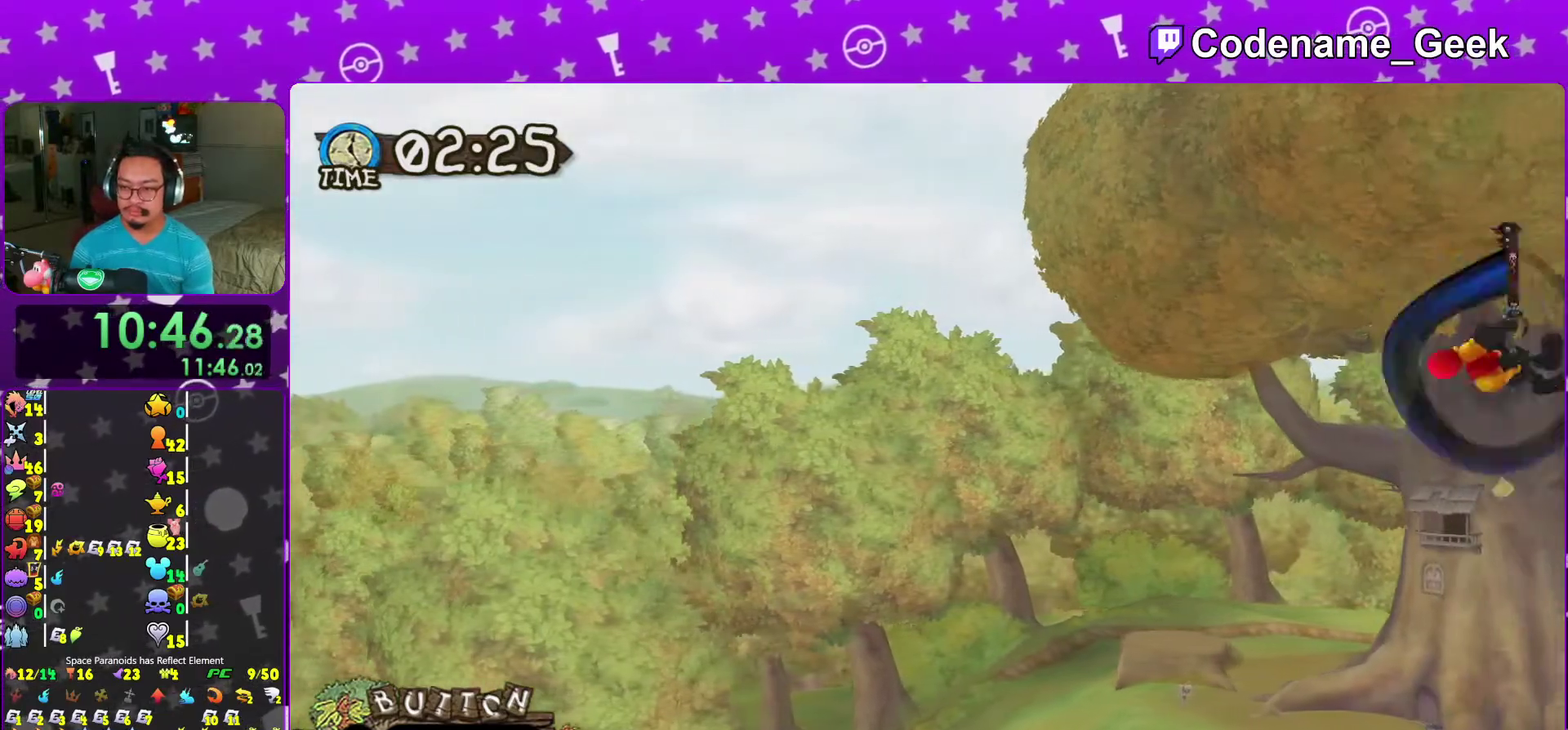
{"dt_ms": 600, "buttons": ["A", "X"], "left_stick": "center", "right_stick": "center", "events": [[67, "A", "down"], [83, "X", "down"], [183, "A", "up"], [200, "X", "up"], [300, "A", "down"], [317, "X", "down"], [417, "A", "up"], [433, "X", "up"], [517, "A", "down"], [517, "X", "down"]]}
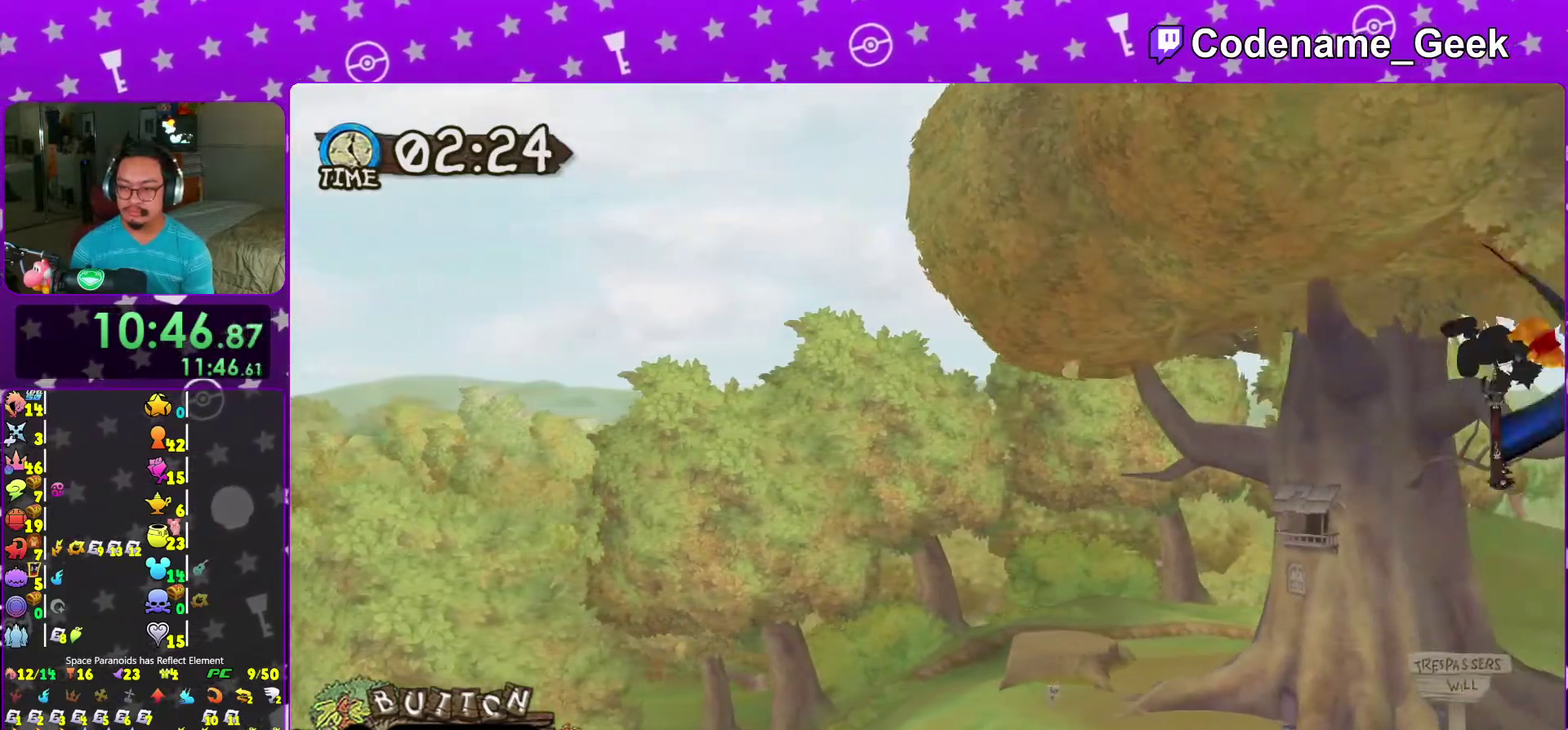
{"dt_ms": 400, "buttons": ["A", "X"], "left_stick": "center", "right_stick": "center", "events": [[33, "A", "up"], [67, "X", "up"], [133, "A", "down"], [150, "X", "down"], [217, "left_stick", "left"], [267, "A", "up"], [300, "X", "up"], [350, "A", "down"], [383, "X", "down"], [383, "left_stick", "center"]]}
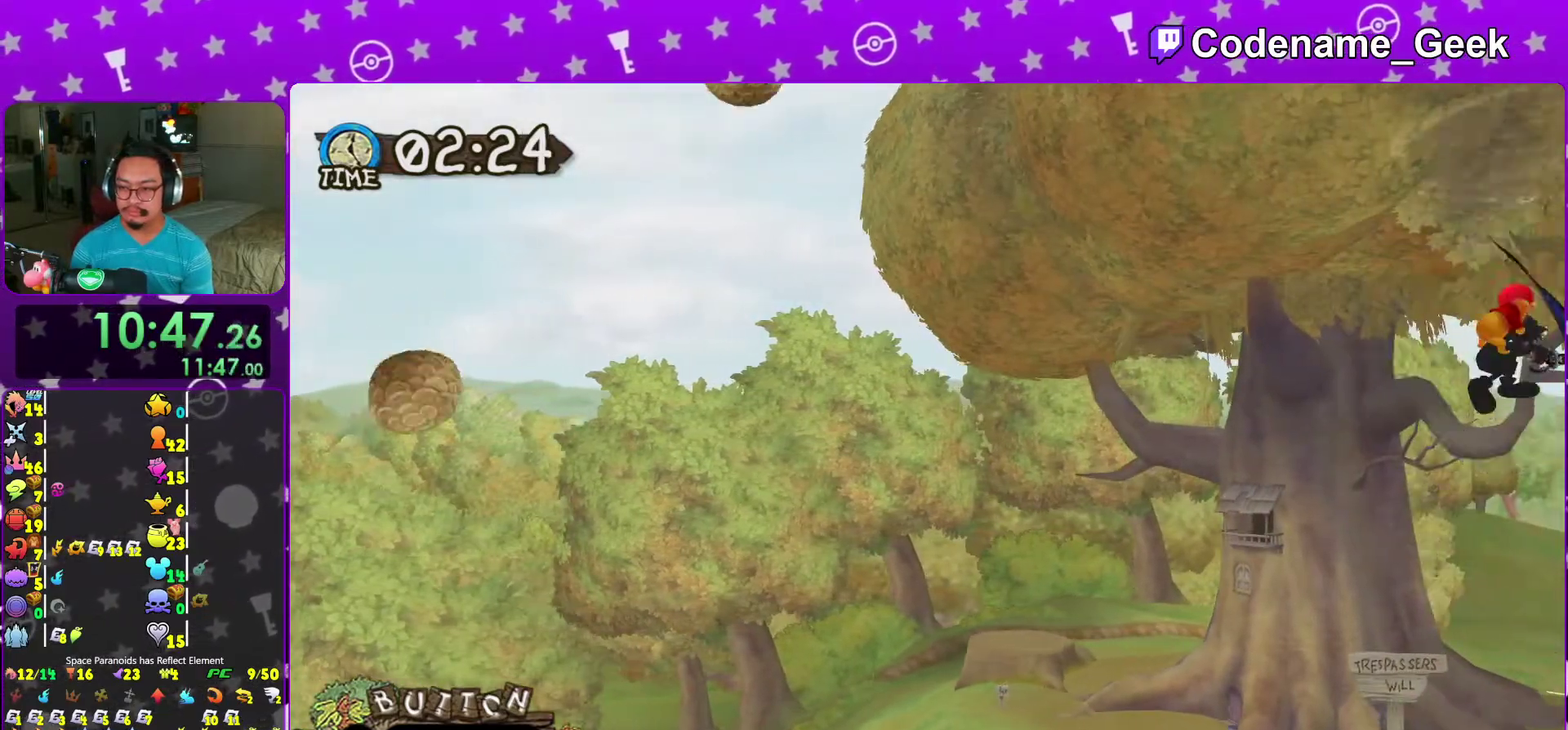
{"dt_ms": 700, "buttons": ["A", "X"], "left_stick": "left", "right_stick": "center", "events": [[33, "left_stick", "left"], [100, "A", "up"], [117, "X", "up"], [183, "A", "down"], [217, "X", "down"], [300, "A", "up"], [333, "X", "up"], [433, "A", "down"], [433, "X", "down"], [533, "A", "up"], [567, "X", "up"], [650, "A", "down"], [683, "X", "down"]]}
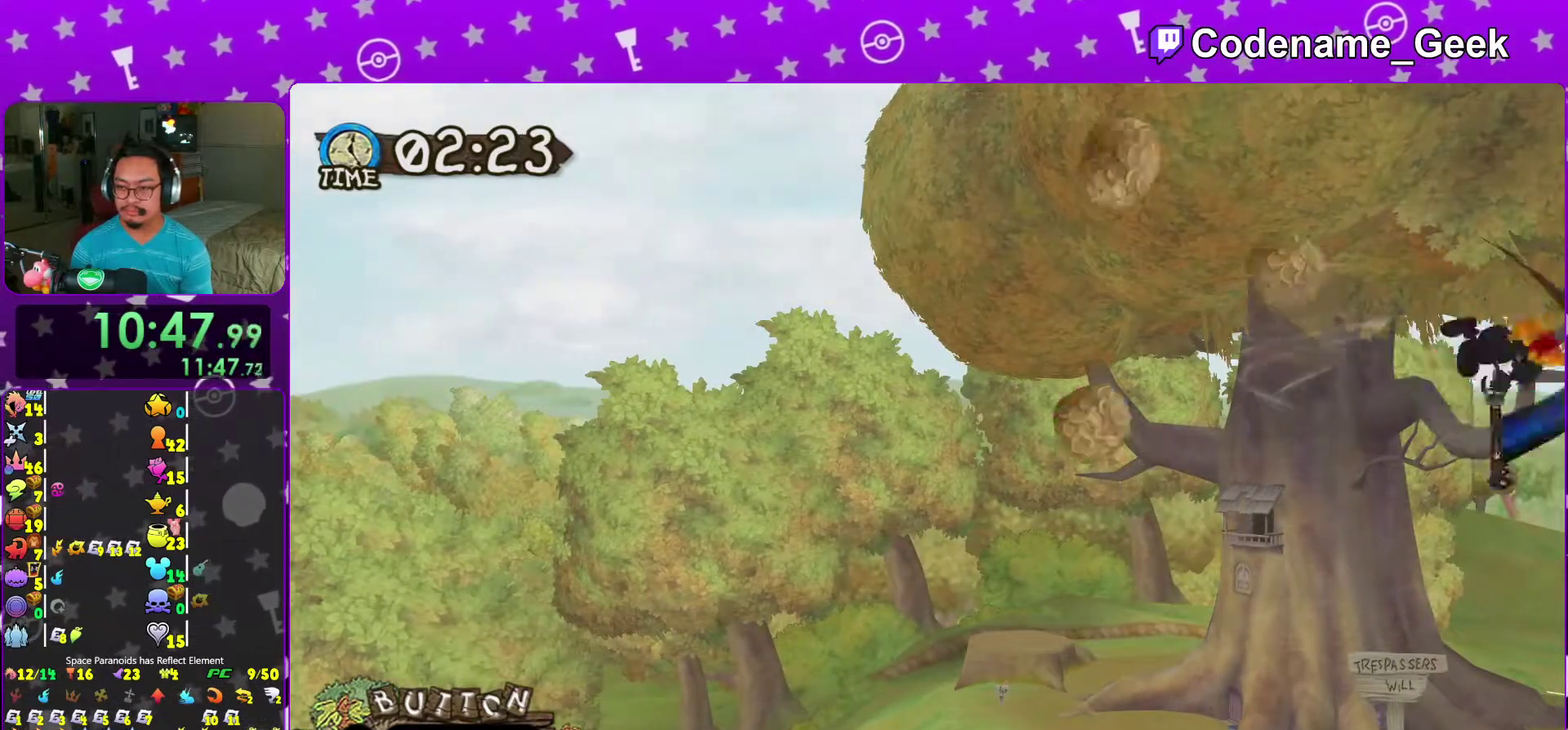
{"dt_ms": 300, "buttons": ["X"], "left_stick": "left", "right_stick": "center", "events": [[83, "A", "up"], [117, "X", "up"], [200, "A", "down"], [200, "X", "down"], [300, "A", "up"]]}
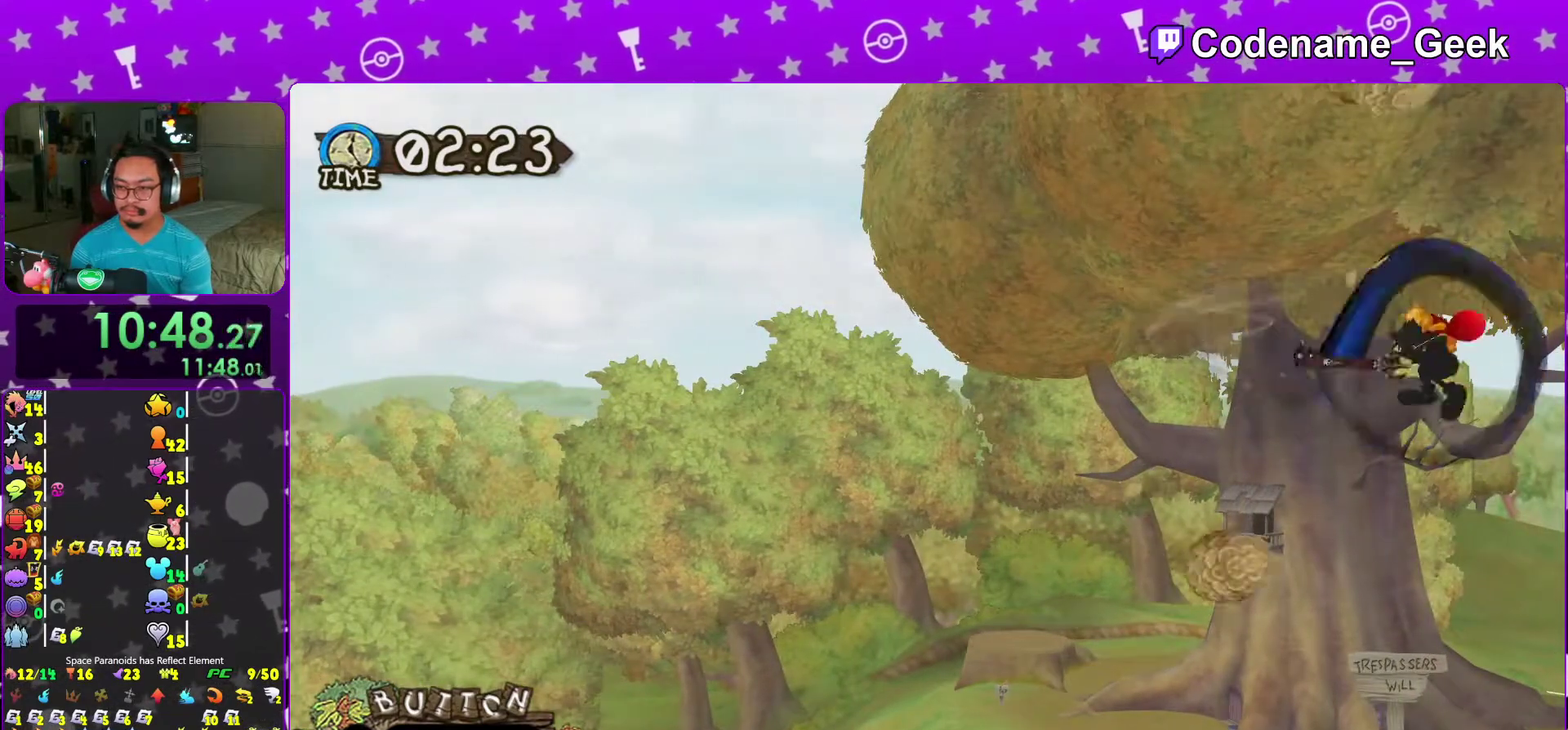
{"dt_ms": 500, "buttons": [], "left_stick": "right", "right_stick": "center", "events": [[33, "X", "up"], [67, "left_stick", "down"], [117, "A", "down"], [117, "X", "down"], [233, "A", "up"], [283, "X", "up"], [333, "A", "down"], [333, "X", "down"], [433, "left_stick", "right"], [450, "A", "up"], [467, "X", "up"]]}
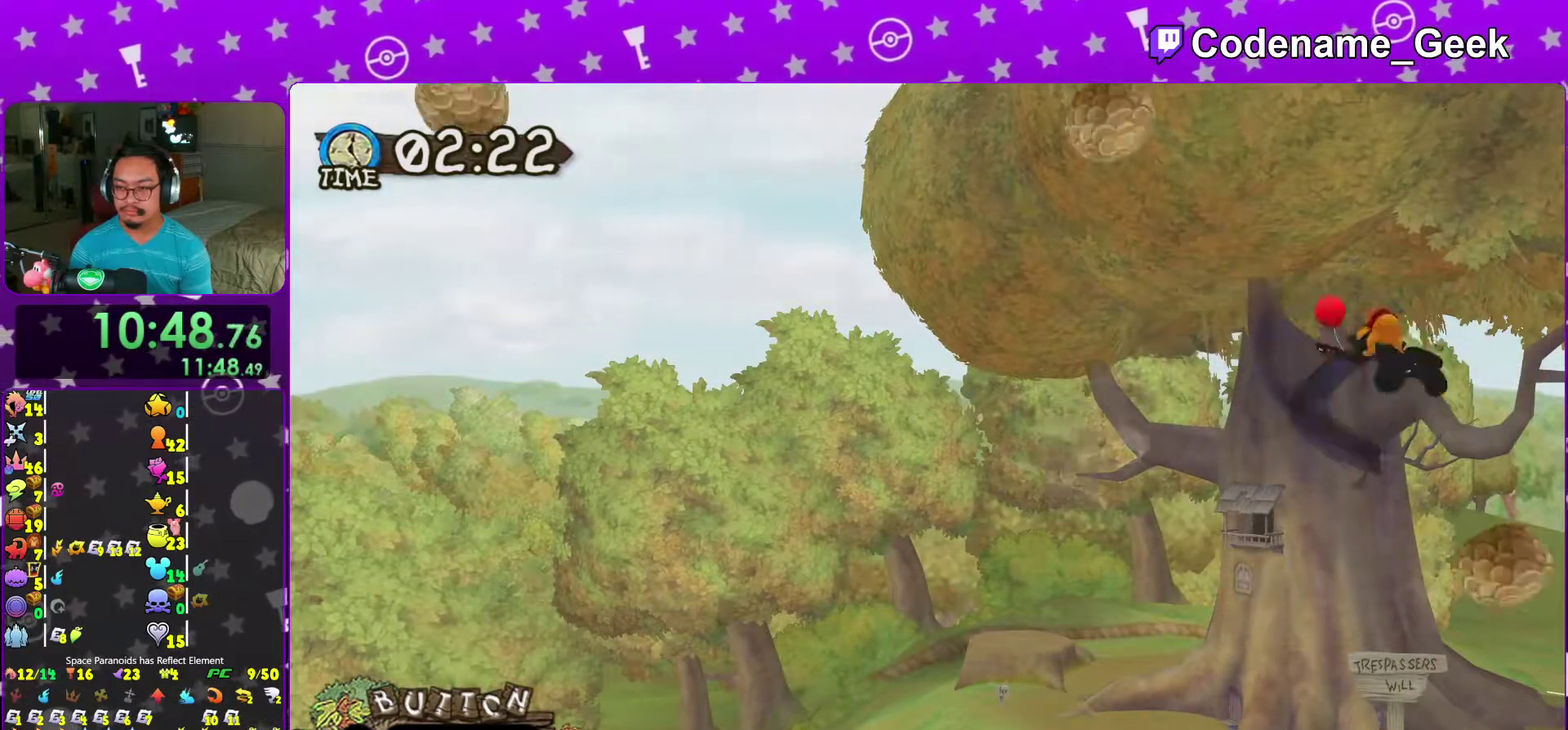
{"dt_ms": 500, "buttons": ["A", "X"], "left_stick": "right", "right_stick": "center", "events": [[50, "A", "down"], [50, "X", "down"], [167, "A", "up"], [183, "X", "up"], [250, "A", "down"], [250, "X", "down"], [350, "A", "up"], [383, "X", "up"], [433, "X", "down"], [467, "A", "down"]]}